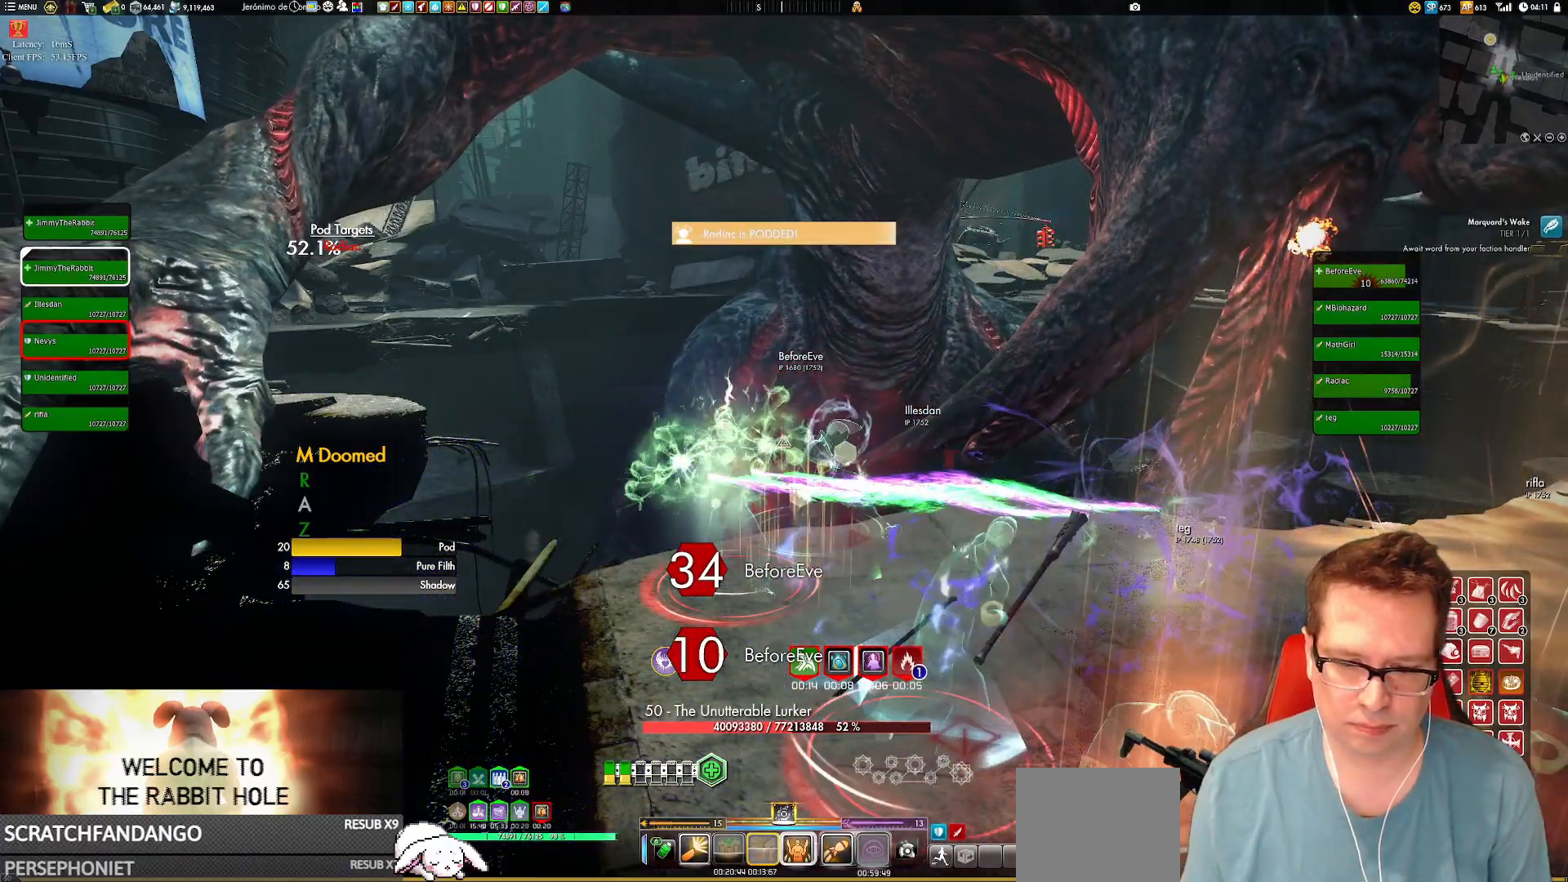
Gameplay with a controller (Xbox layout); each line is a JSON object with the inputs held at the frame after it. "events" lists button and stick changes between this image and that frame as [ms after this image, input, new state], when the widget could be followed in between. Not read: HOME L3 R3.
{"buttons": [], "left_stick": "center", "right_stick": "center", "events": [[150, "B", "up"], [317, "Y", "down"], [351, "left_stick", "down-left"], [451, "Y", "up"], [484, "left_stick", "center"]]}
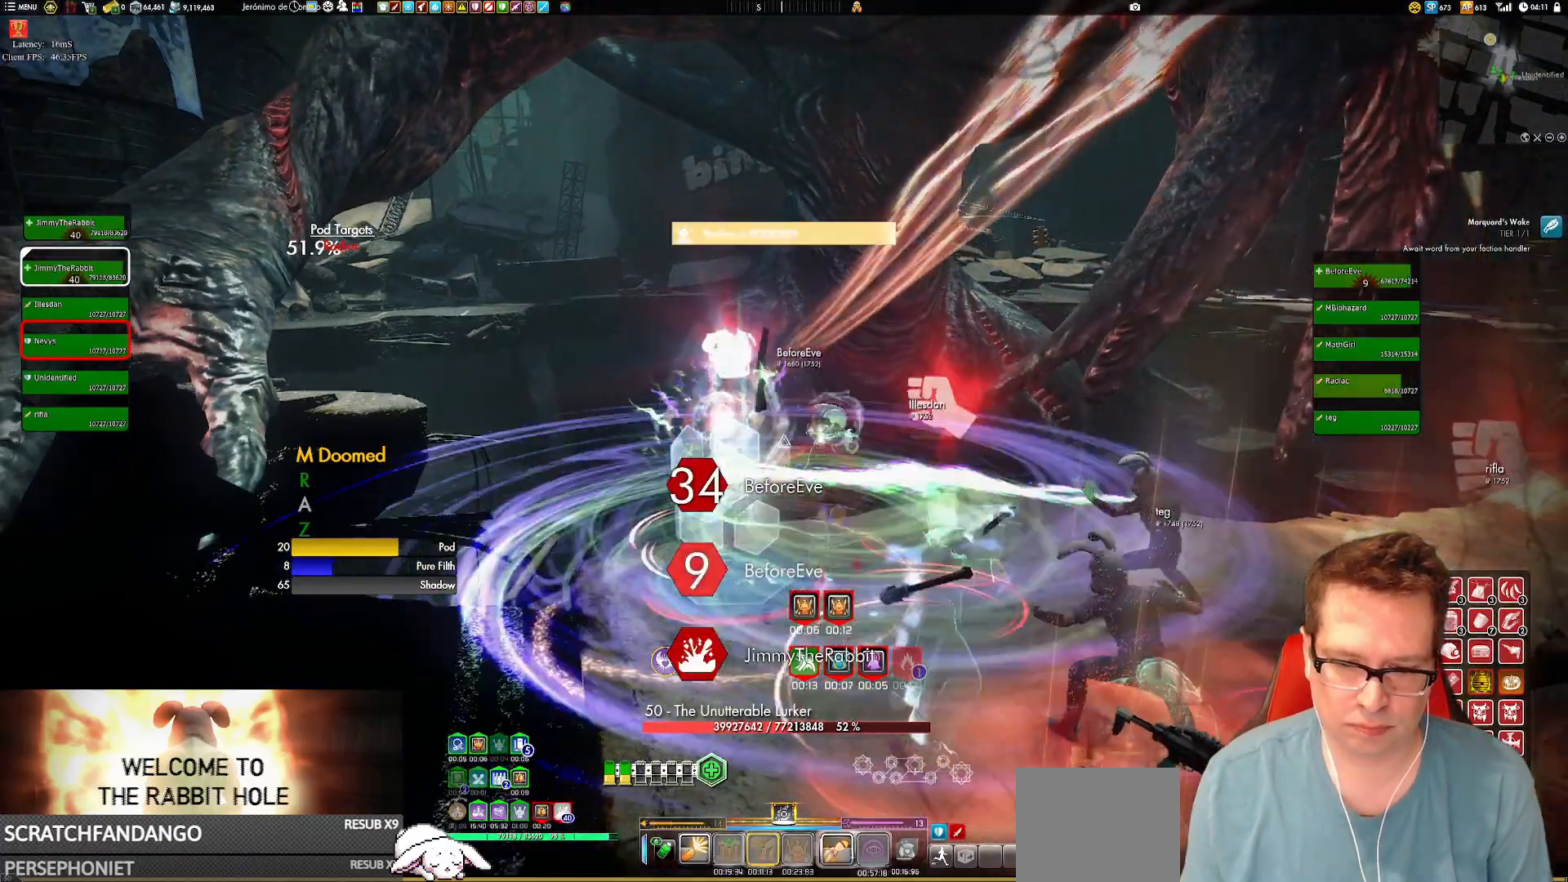
{"buttons": ["Y"], "left_stick": "center", "right_stick": "center", "events": [[16, "Y", "down"], [116, "Y", "up"], [283, "Y", "down"], [350, "left_stick", "right"], [417, "Y", "up"], [417, "left_stick", "center"], [483, "Y", "down"]]}
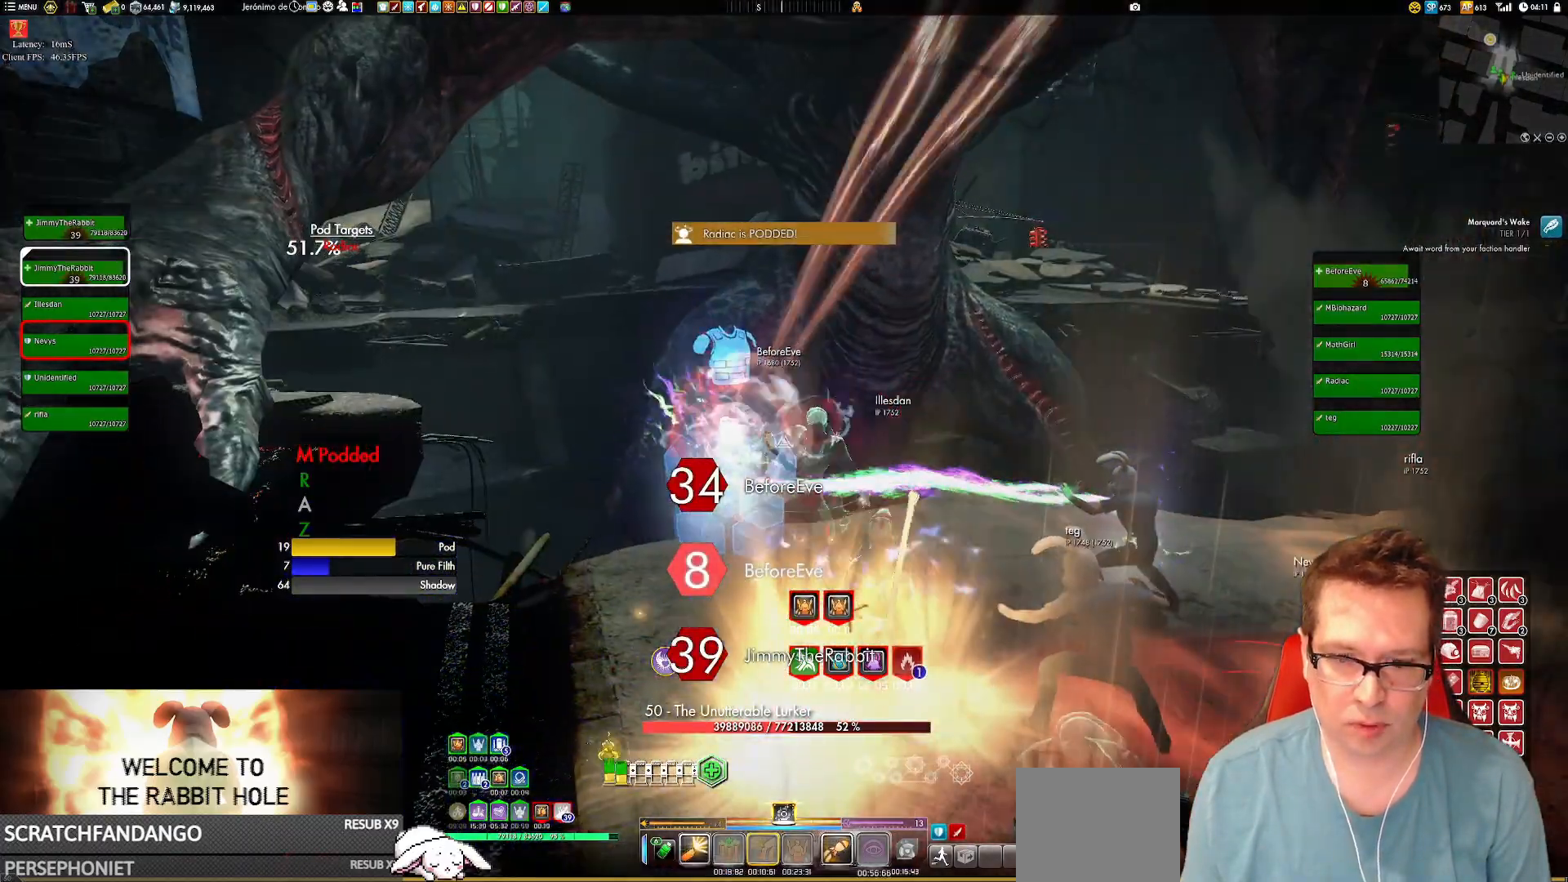
{"buttons": [], "left_stick": "center", "right_stick": "center", "events": [[117, "Y", "up"], [150, "Y", "down"], [284, "Y", "up"], [401, "X", "down"], [501, "X", "up"]]}
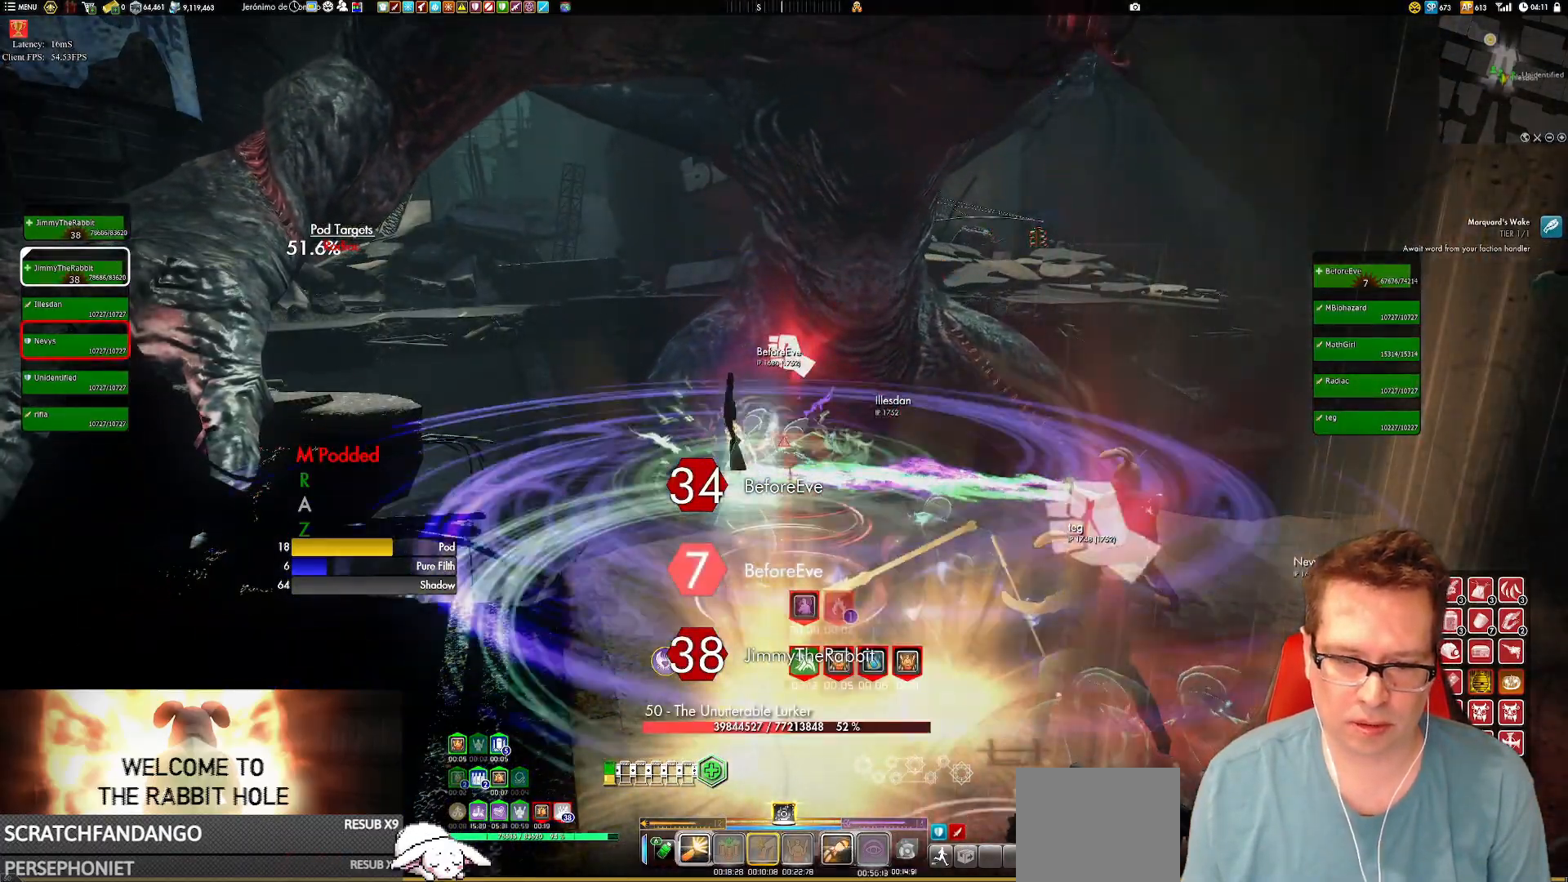
{"buttons": ["X"], "left_stick": "center", "right_stick": "center", "events": [[33, "X", "down"], [166, "X", "up"], [200, "X", "down"], [333, "X", "up"], [433, "X", "down"]]}
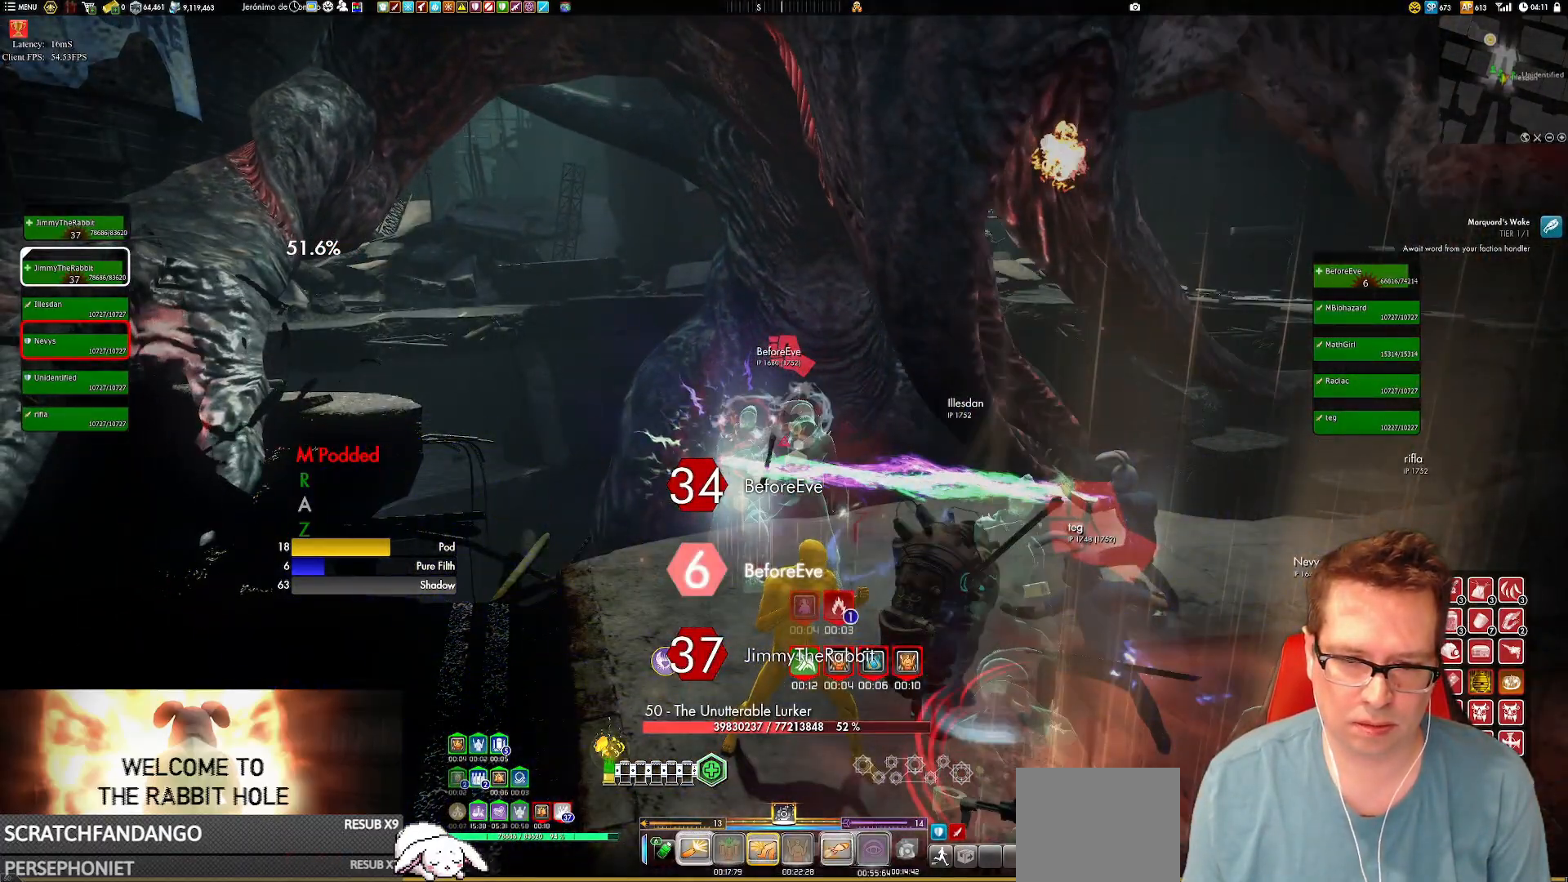
{"buttons": [], "left_stick": "center", "right_stick": "center", "events": [[34, "X", "up"], [134, "X", "down"], [267, "X", "up"], [367, "X", "down"], [501, "X", "up"]]}
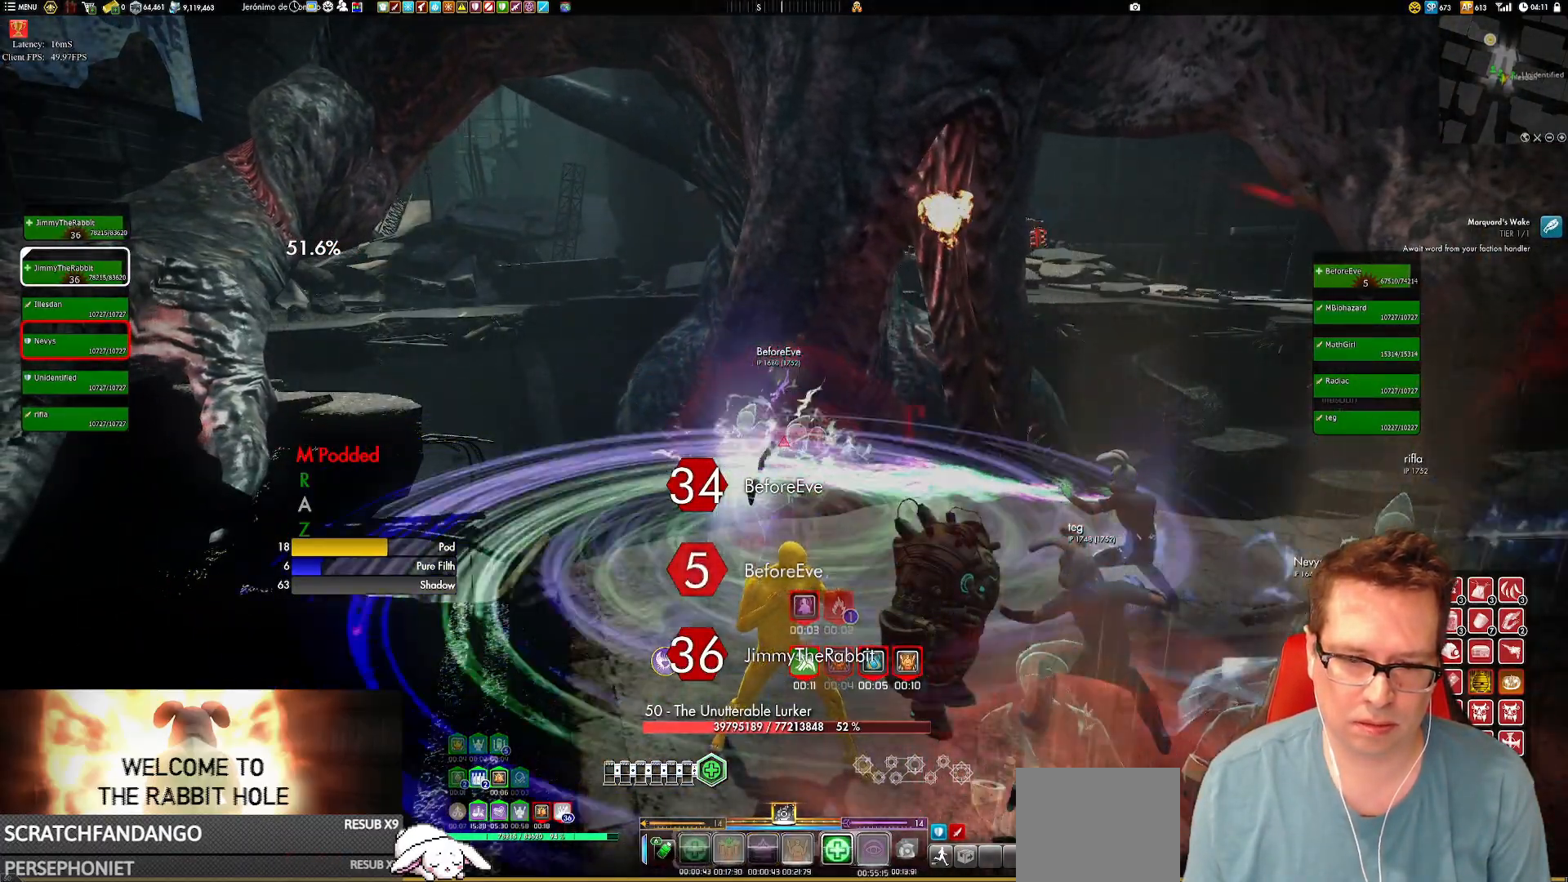
{"buttons": [], "left_stick": "center", "right_stick": "center", "events": [[33, "X", "down"], [133, "X", "up"], [233, "X", "down"], [333, "X", "up"], [400, "X", "down"], [500, "X", "up"]]}
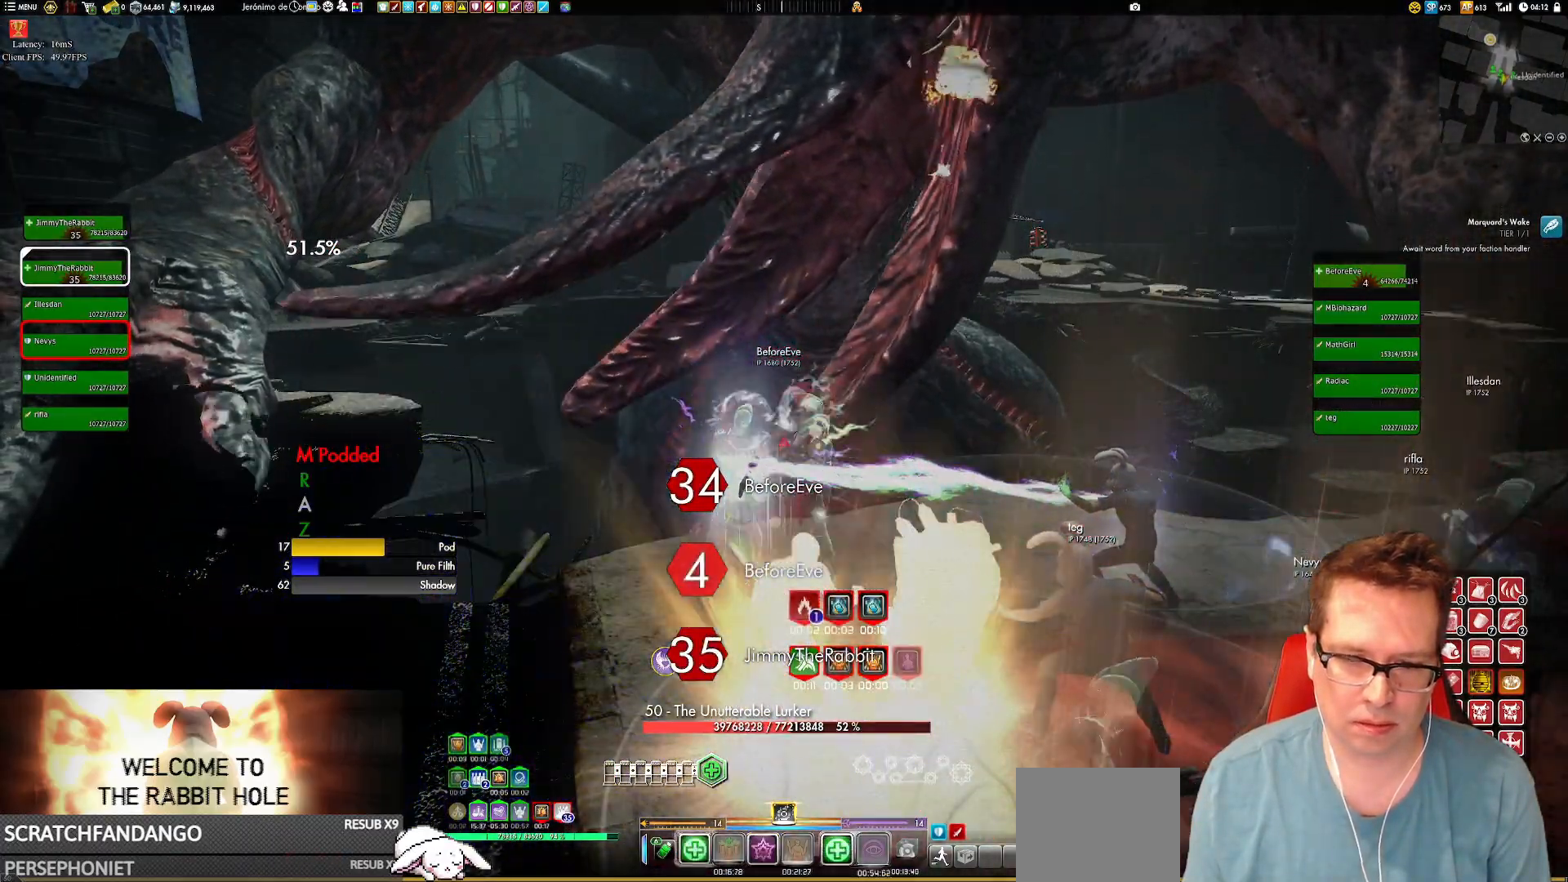
{"buttons": [], "left_stick": "center", "right_stick": "center", "events": [[67, "X", "down"], [200, "X", "up"], [367, "Y", "down"], [467, "Y", "up"]]}
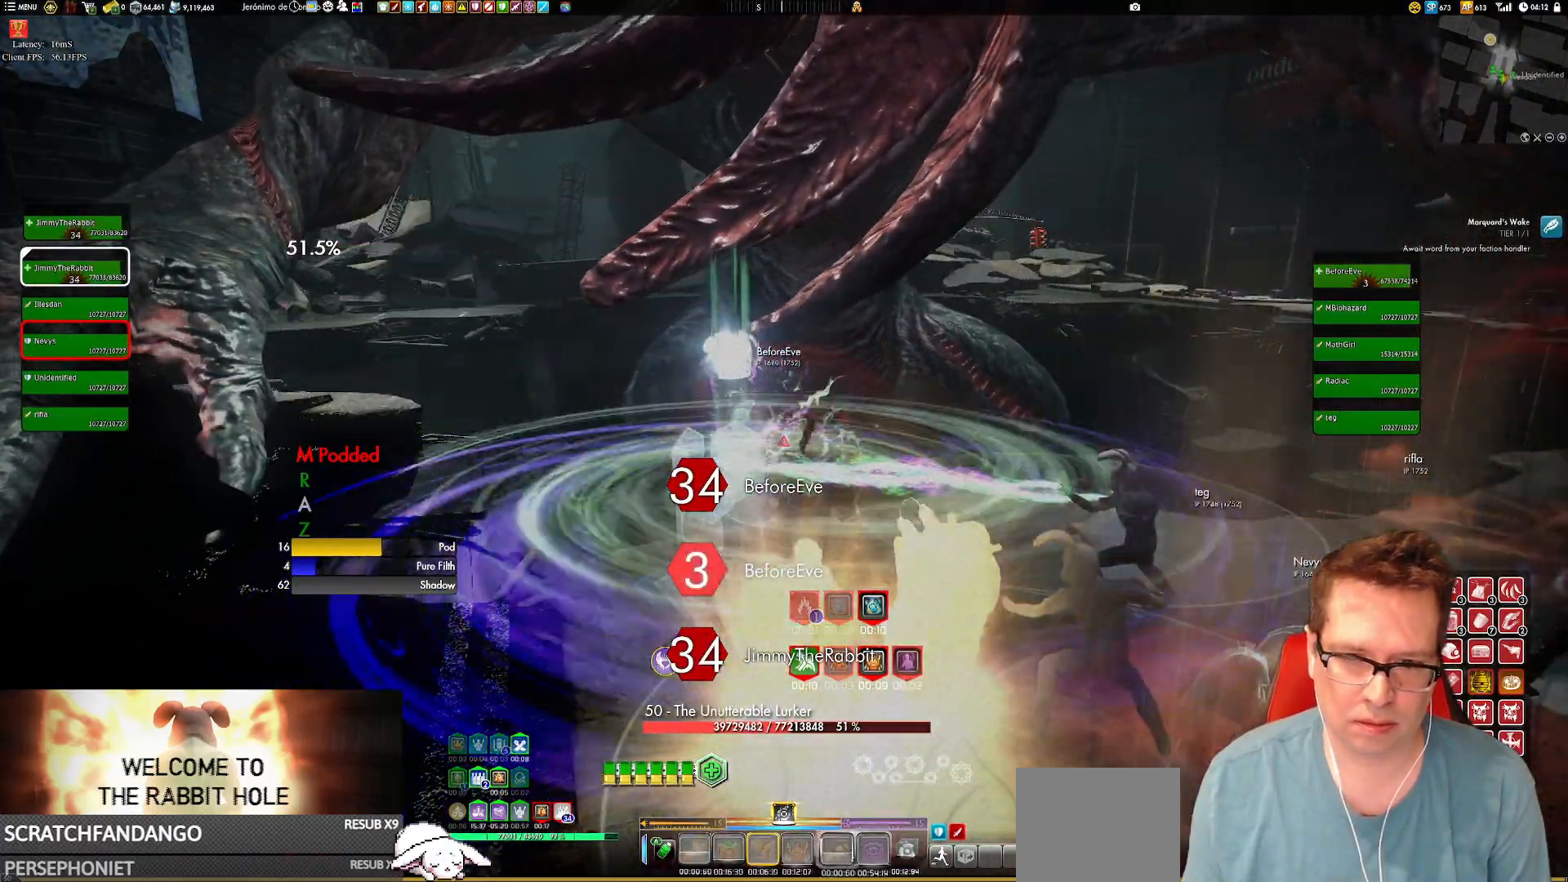
{"buttons": [], "left_stick": "center", "right_stick": "center", "events": [[133, "right_stick", "right"], [400, "right_stick", "center"]]}